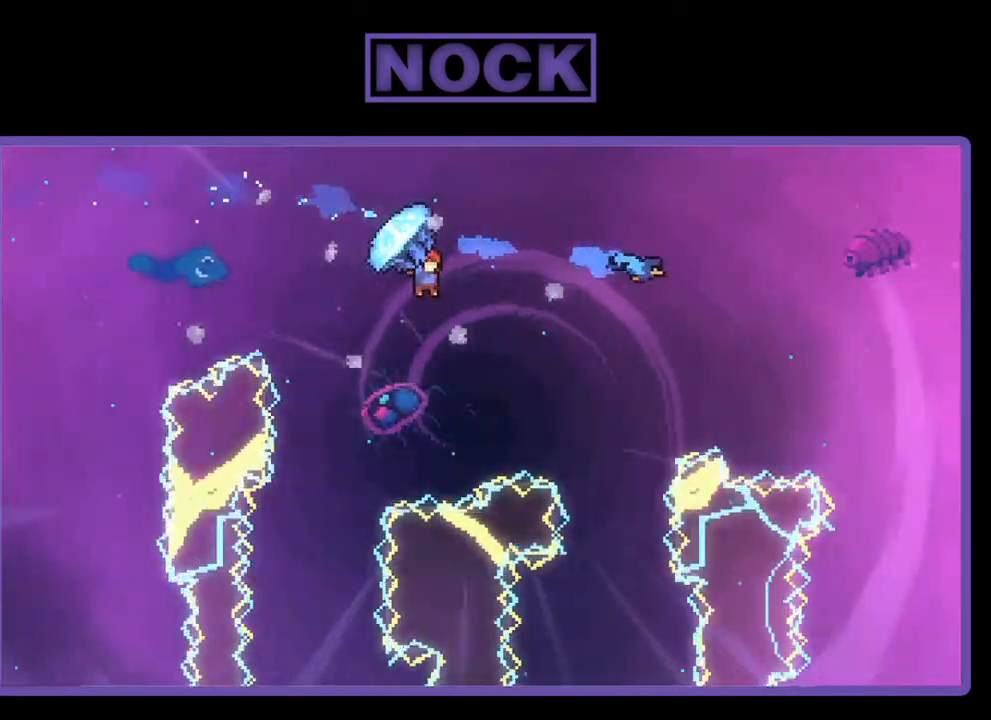
Gameplay with a controller (PlayStation layout); each line is a JSON object with the inputs held at the frame after it. "events" lists button and stick changes between this image and that frame as [ms after this image, input, new state], when the widget could be followed in between. Not read: right_stick.
{"buttons": ["R2", "DPAD_UP", "DPAD_RIGHT"], "left_stick": "center", "events": []}
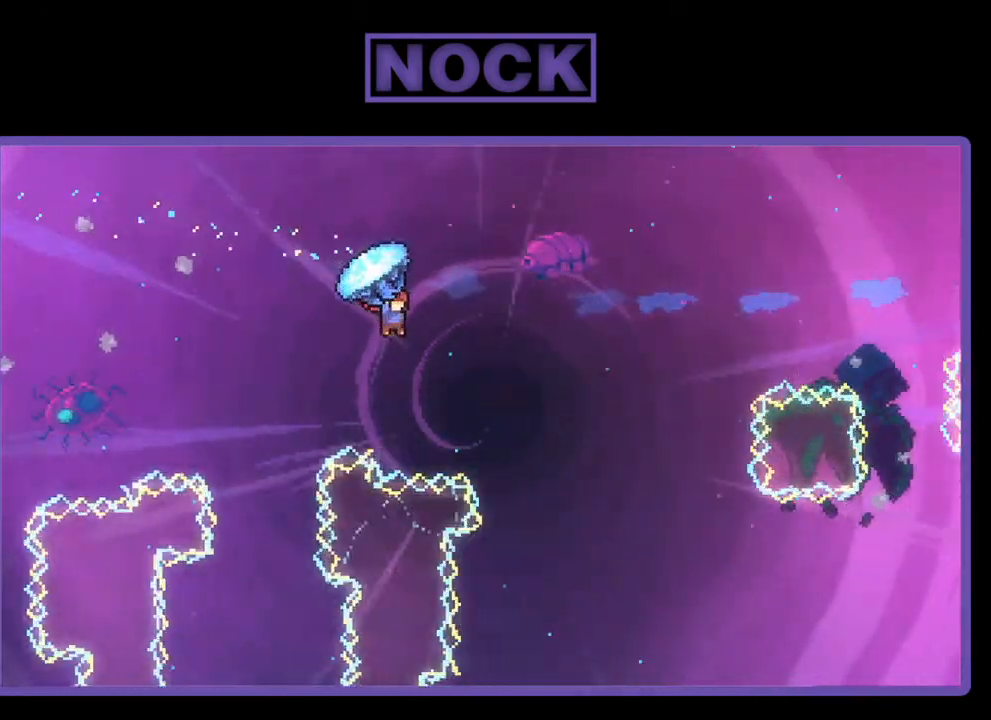
{"buttons": ["R2", "DPAD_UP", "DPAD_RIGHT"], "left_stick": "center", "events": []}
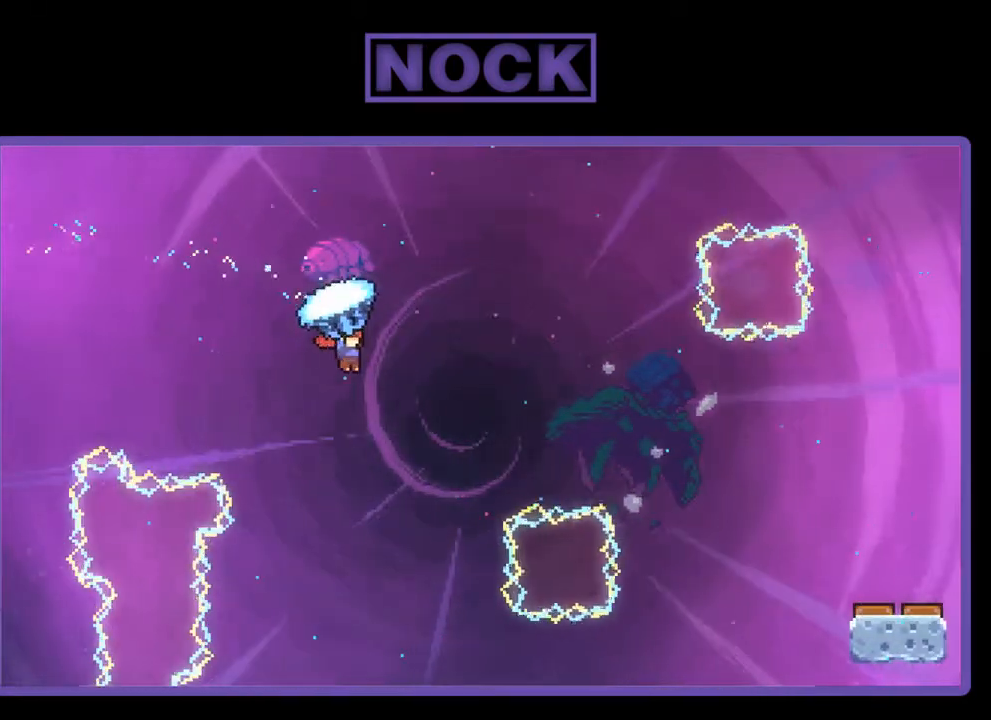
{"buttons": ["R2", "DPAD_UP", "DPAD_RIGHT"], "left_stick": "center", "events": []}
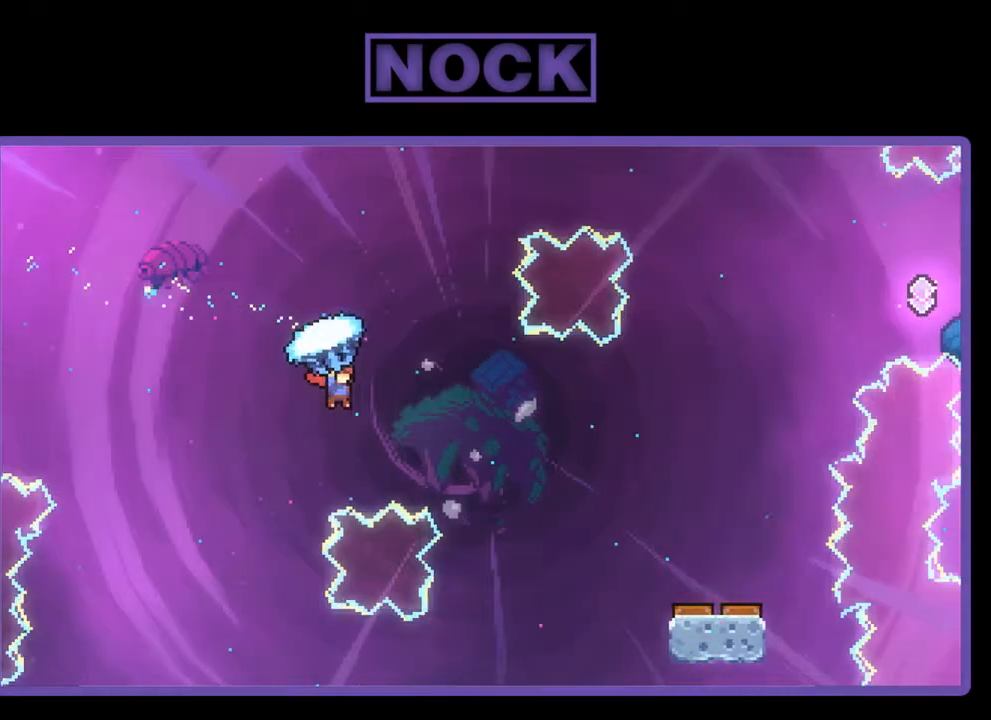
{"buttons": ["R2"], "left_stick": "center", "events": [[450, "DPAD_RIGHT", "up"], [483, "DPAD_UP", "up"]]}
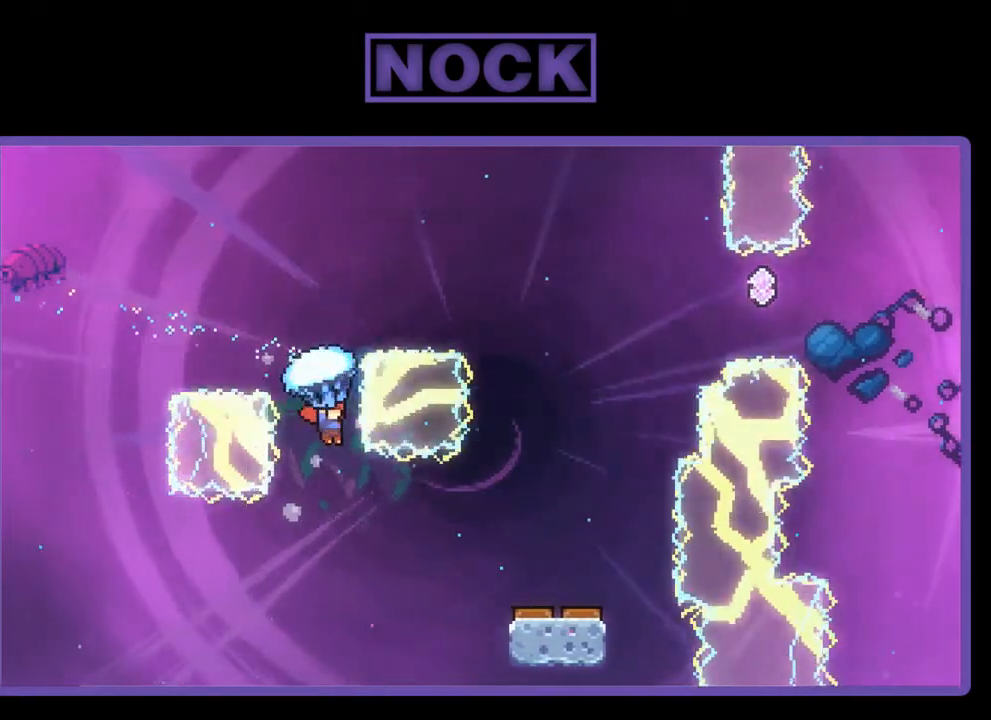
{"buttons": ["R2"], "left_stick": "center", "events": [[17, "DPAD_LEFT", "down"], [317, "DPAD_LEFT", "up"]]}
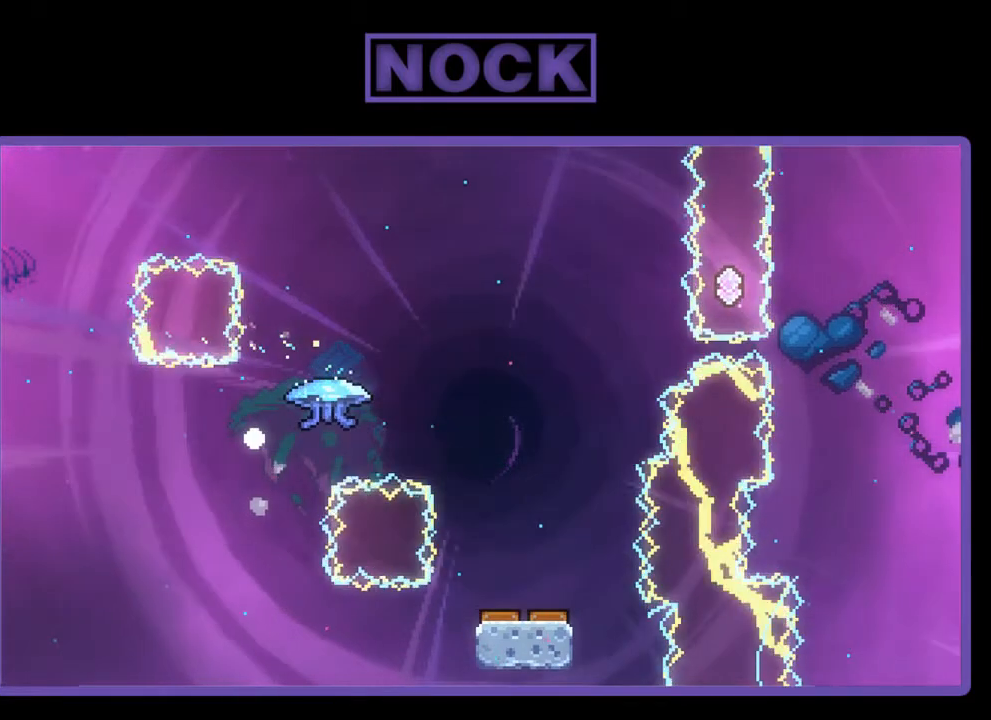
{"buttons": ["R2"], "left_stick": "center", "events": []}
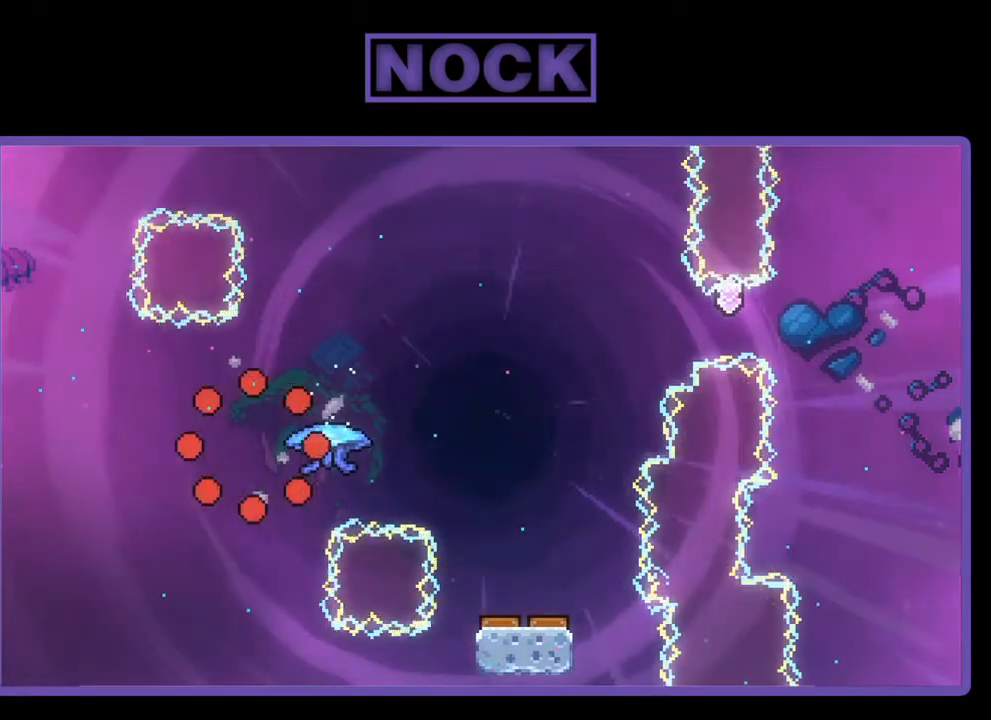
{"buttons": [], "left_stick": "center", "events": [[450, "R2", "up"]]}
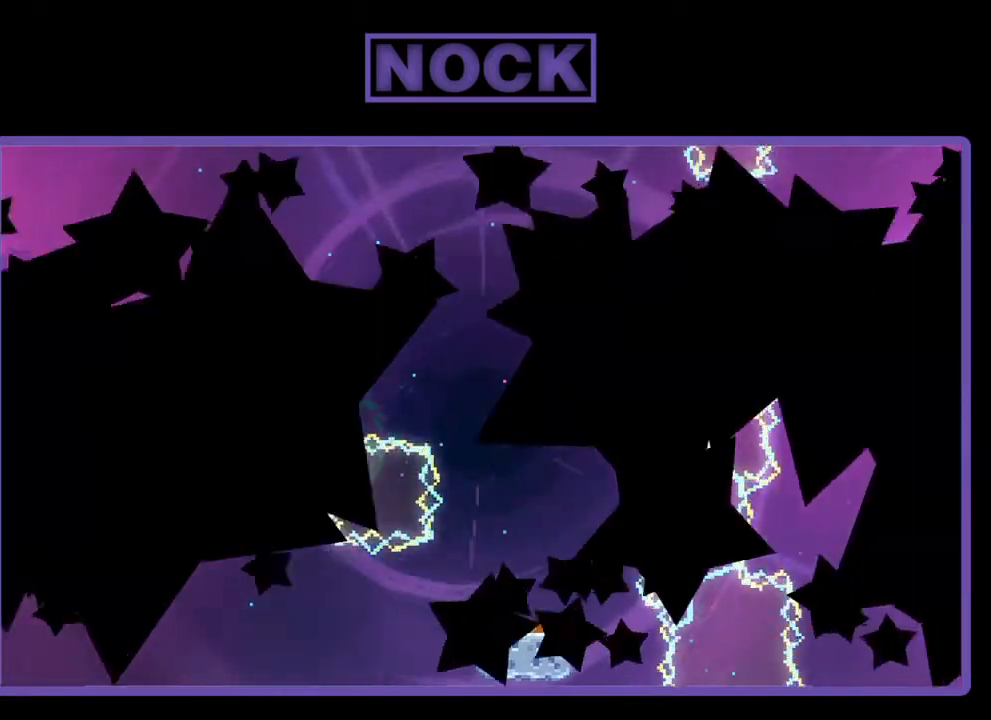
{"buttons": ["R2"], "left_stick": "center", "events": [[417, "R2", "down"]]}
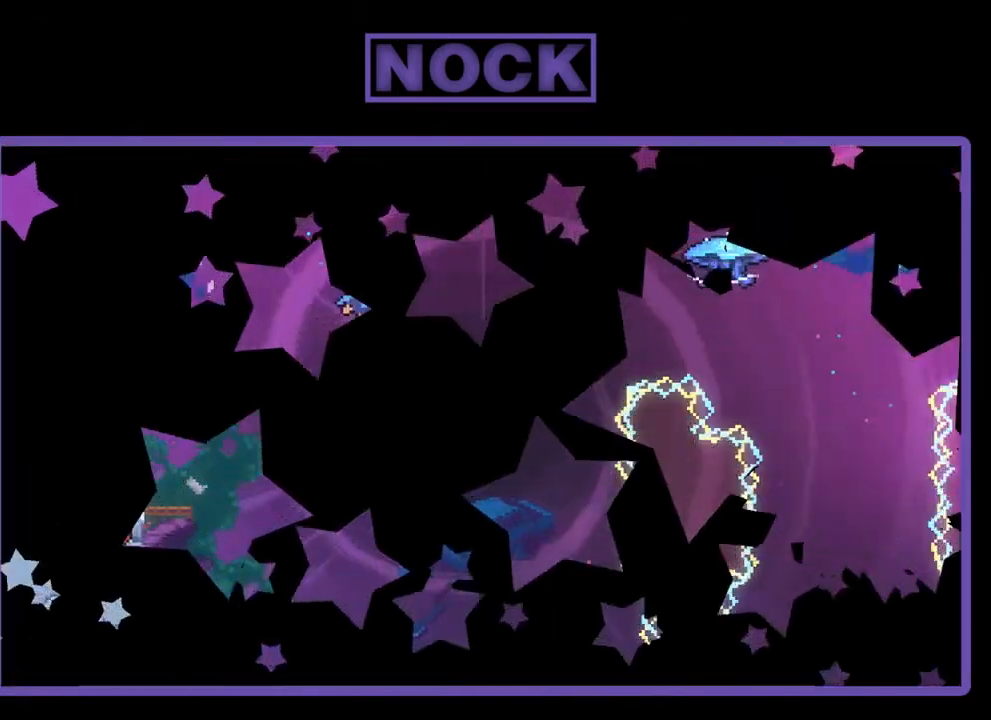
{"buttons": ["R2", "DPAD_RIGHT"], "left_stick": "center", "events": [[350, "DPAD_RIGHT", "down"]]}
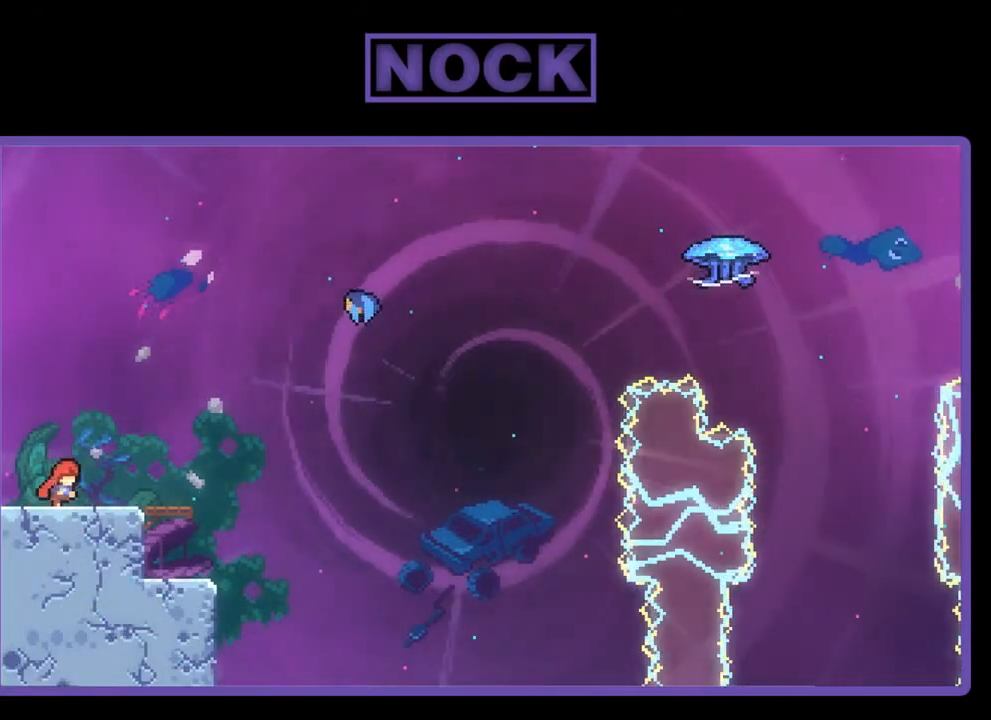
{"buttons": ["CROSS", "R2", "DPAD_RIGHT"], "left_stick": "center", "events": [[350, "CROSS", "down"]]}
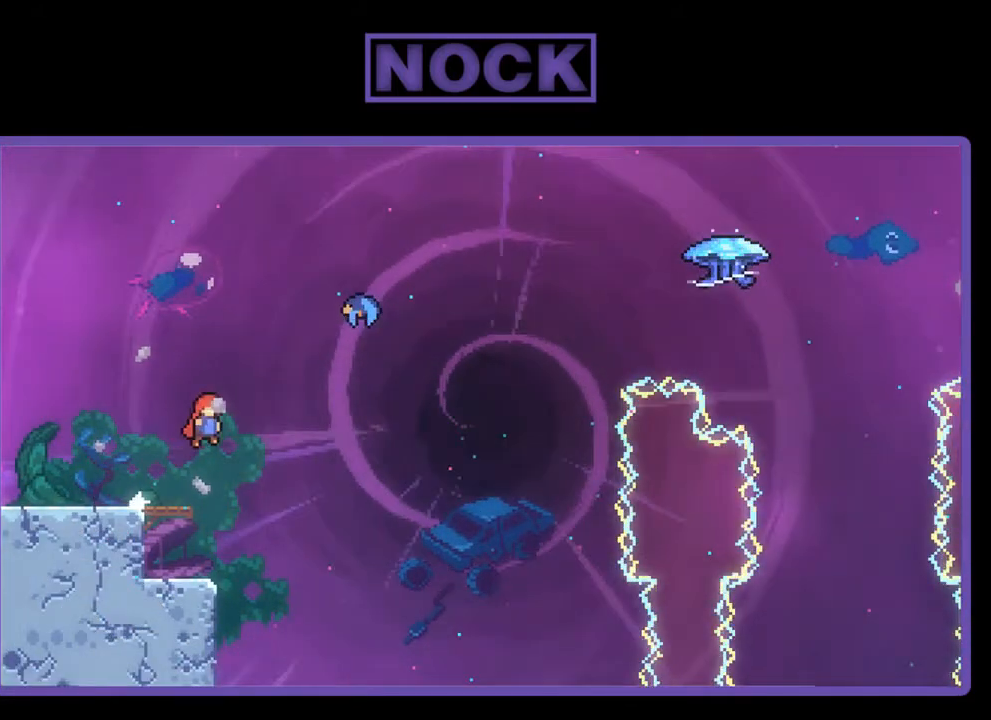
{"buttons": ["CIRCLE", "R2", "DPAD_UP", "DPAD_RIGHT"], "left_stick": "center", "events": [[83, "CROSS", "up"], [250, "DPAD_UP", "down"], [283, "CIRCLE", "down"]]}
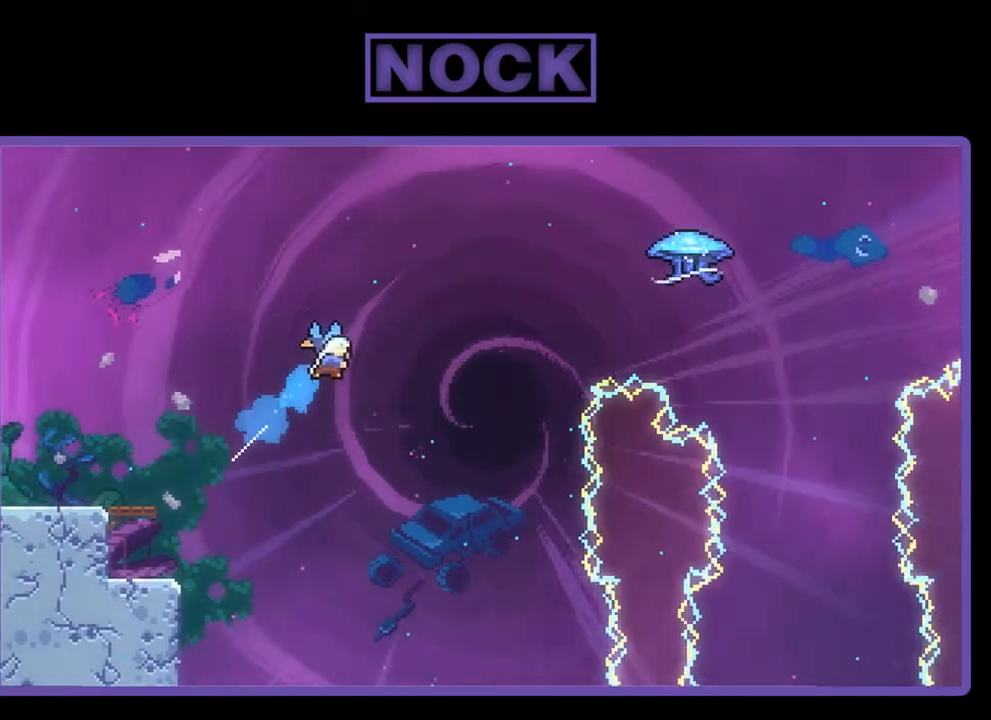
{"buttons": ["R2", "DPAD_UP", "DPAD_RIGHT"], "left_stick": "center", "events": [[150, "CIRCLE", "up"]]}
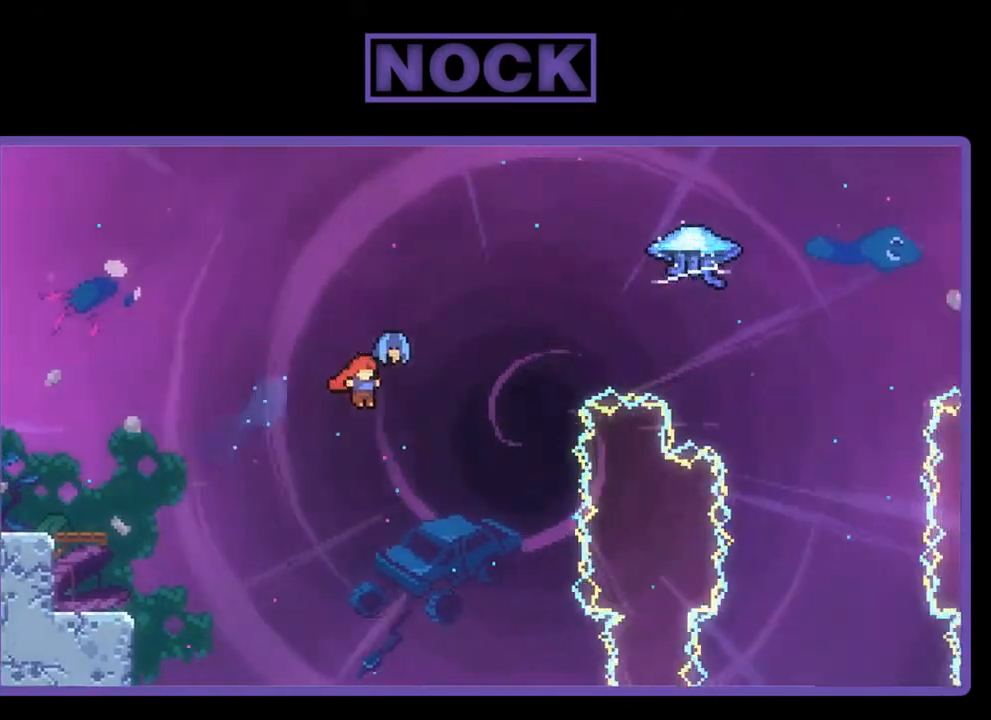
{"buttons": ["R2", "DPAD_UP", "DPAD_RIGHT"], "left_stick": "center", "events": [[83, "DPAD_UP", "up"], [317, "DPAD_UP", "down"]]}
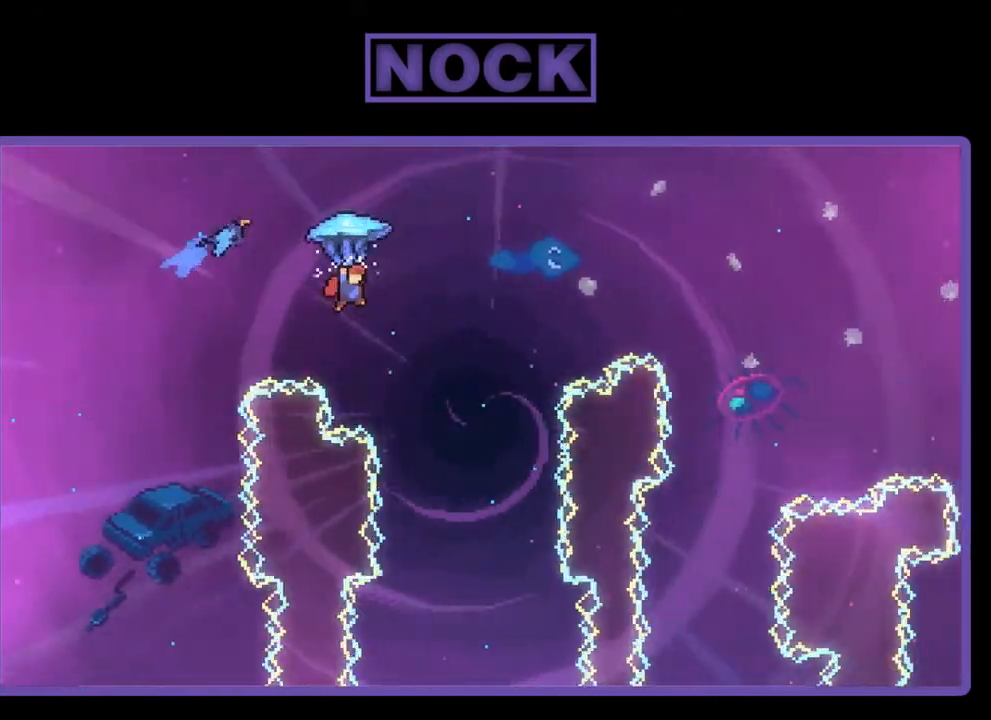
{"buttons": ["R2", "DPAD_UP", "DPAD_RIGHT"], "left_stick": "center", "events": []}
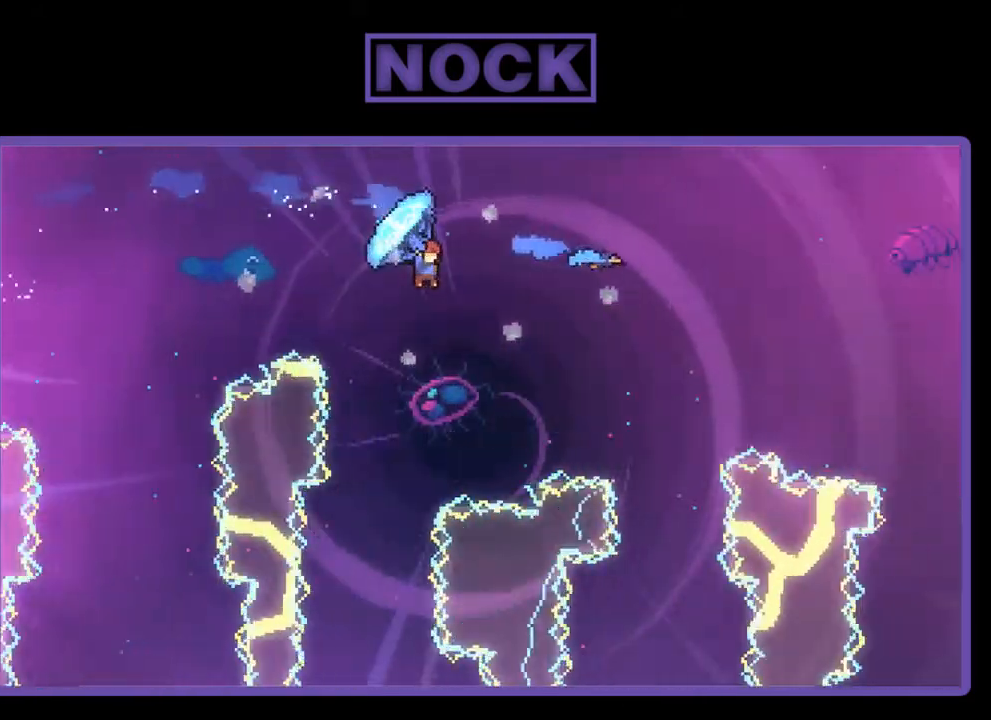
{"buttons": ["CIRCLE", "R2", "DPAD_UP", "DPAD_RIGHT"], "left_stick": "center", "events": [[183, "R2", "up"], [317, "CIRCLE", "down"], [317, "R2", "down"]]}
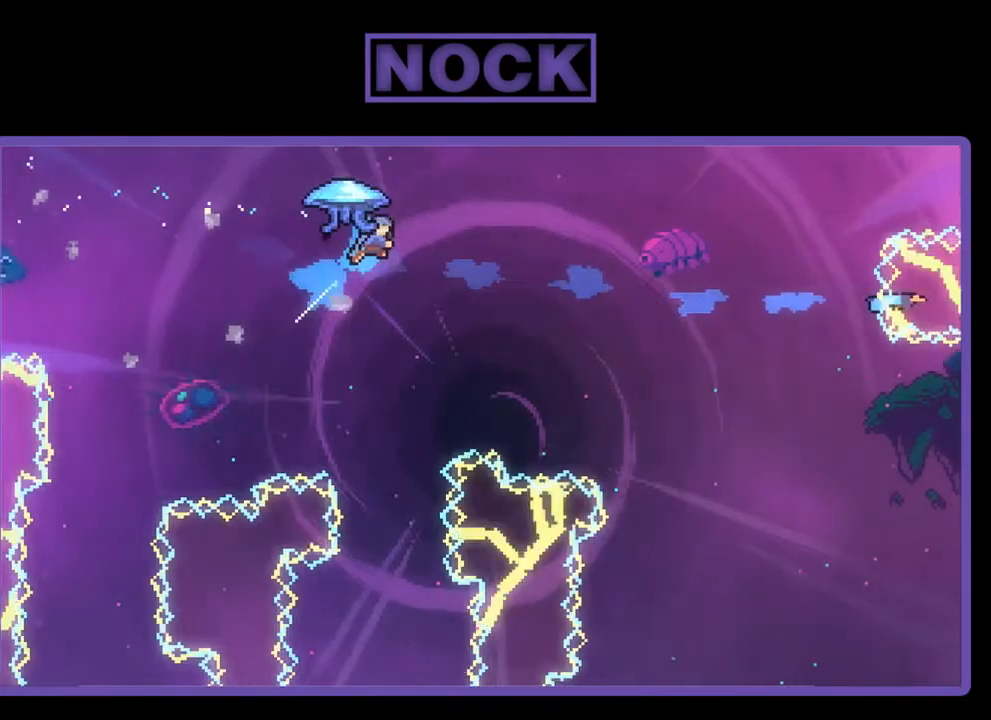
{"buttons": ["CIRCLE", "R2", "DPAD_UP", "DPAD_RIGHT"], "left_stick": "center", "events": []}
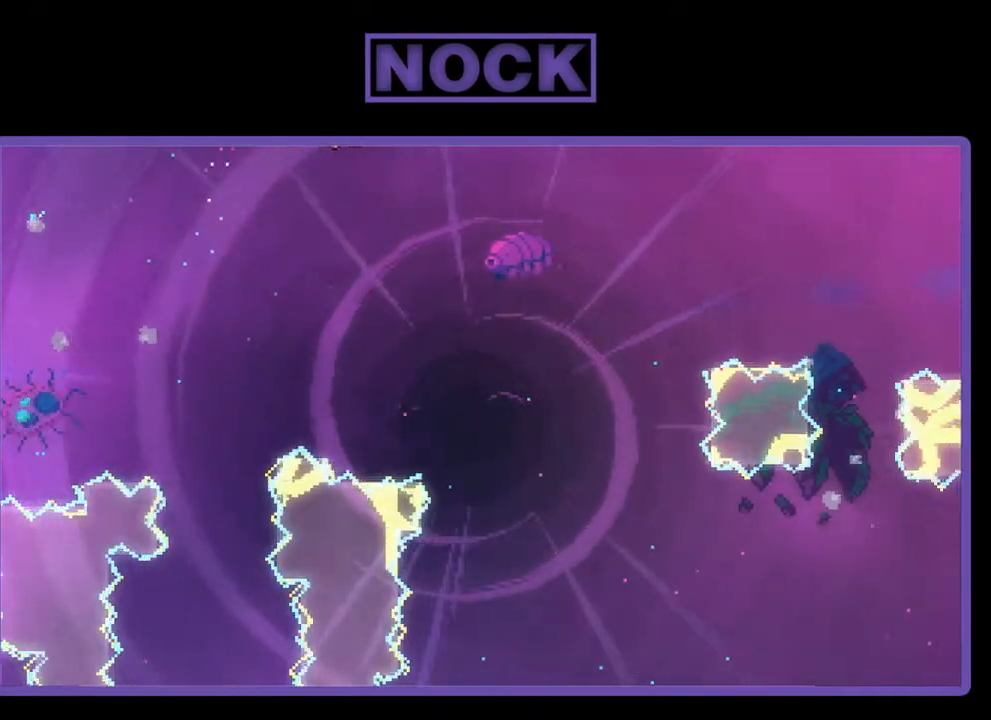
{"buttons": ["R2", "DPAD_UP", "DPAD_RIGHT"], "left_stick": "center", "events": [[83, "CIRCLE", "up"]]}
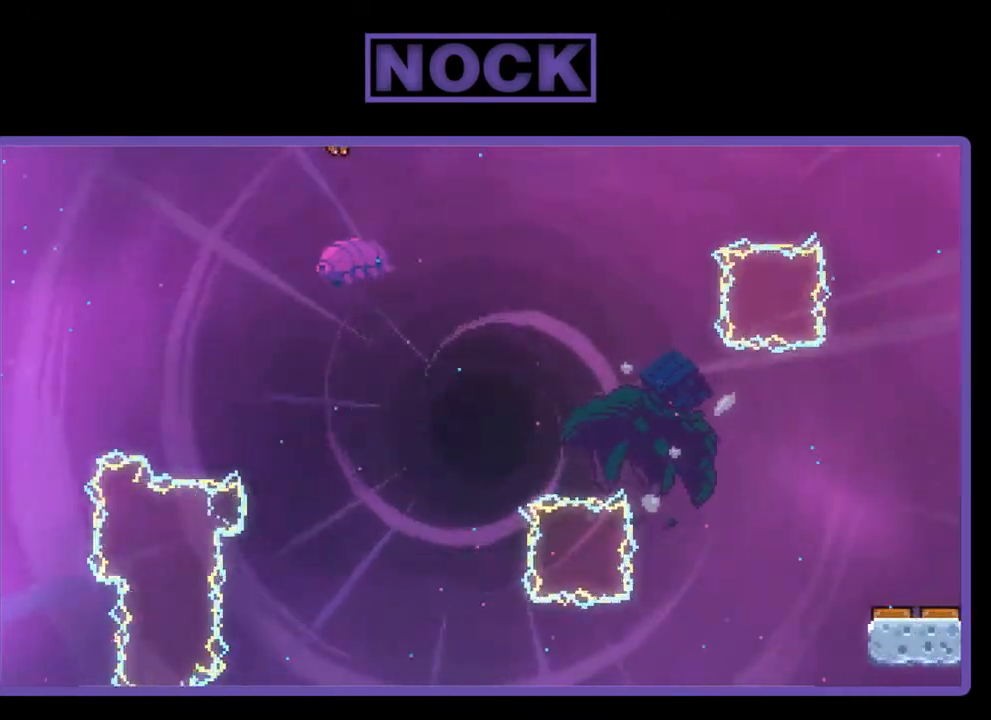
{"buttons": ["R2", "DPAD_UP", "DPAD_RIGHT"], "left_stick": "center", "events": []}
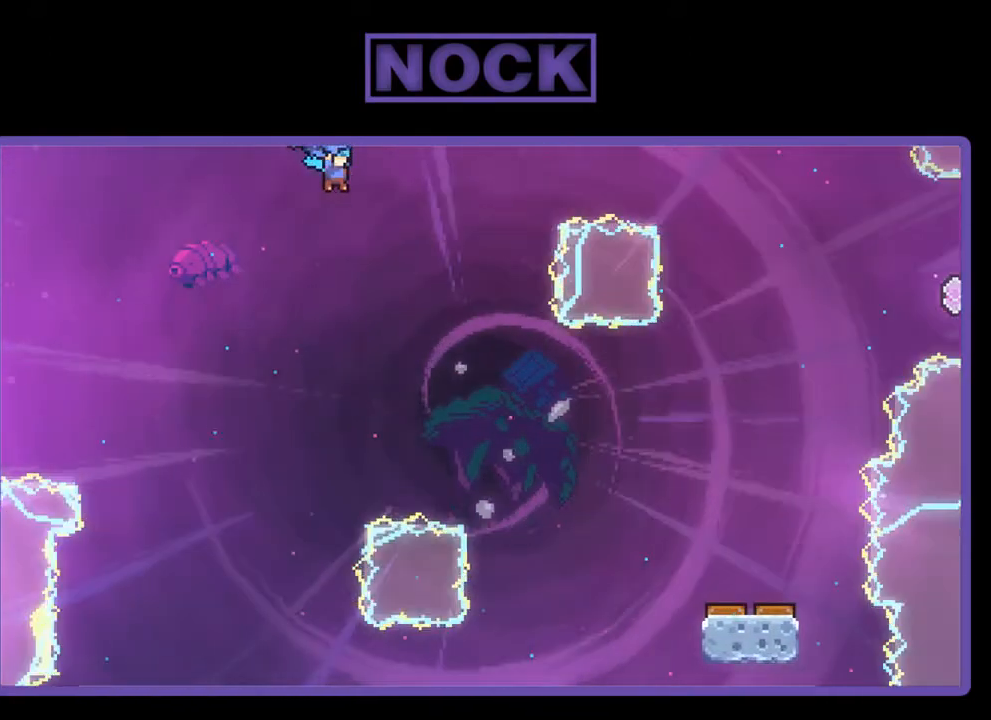
{"buttons": ["R2", "DPAD_UP", "DPAD_RIGHT"], "left_stick": "center", "events": []}
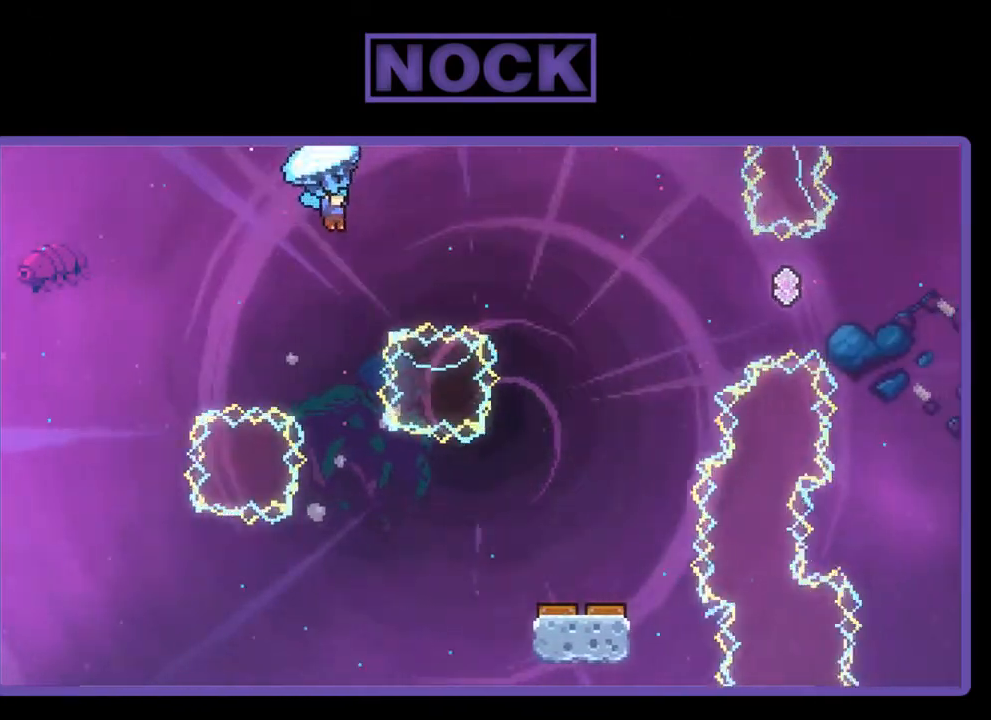
{"buttons": ["R2"], "left_stick": "center", "events": [[17, "DPAD_UP", "up"], [417, "DPAD_RIGHT", "up"]]}
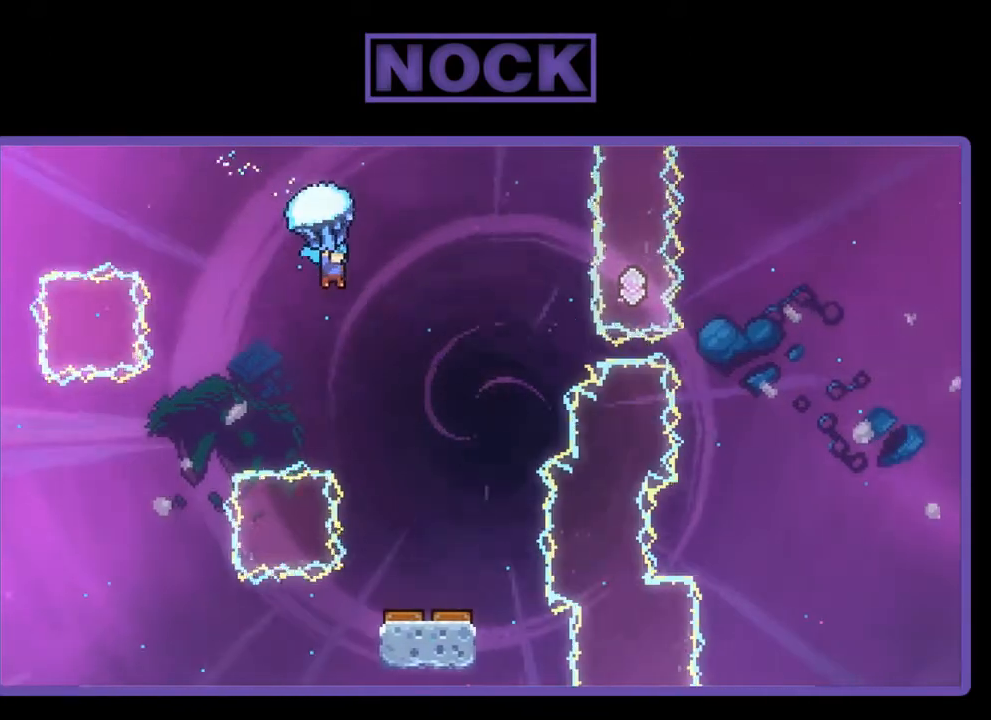
{"buttons": ["R2"], "left_stick": "center", "events": [[117, "DPAD_RIGHT", "down"], [250, "DPAD_RIGHT", "up"]]}
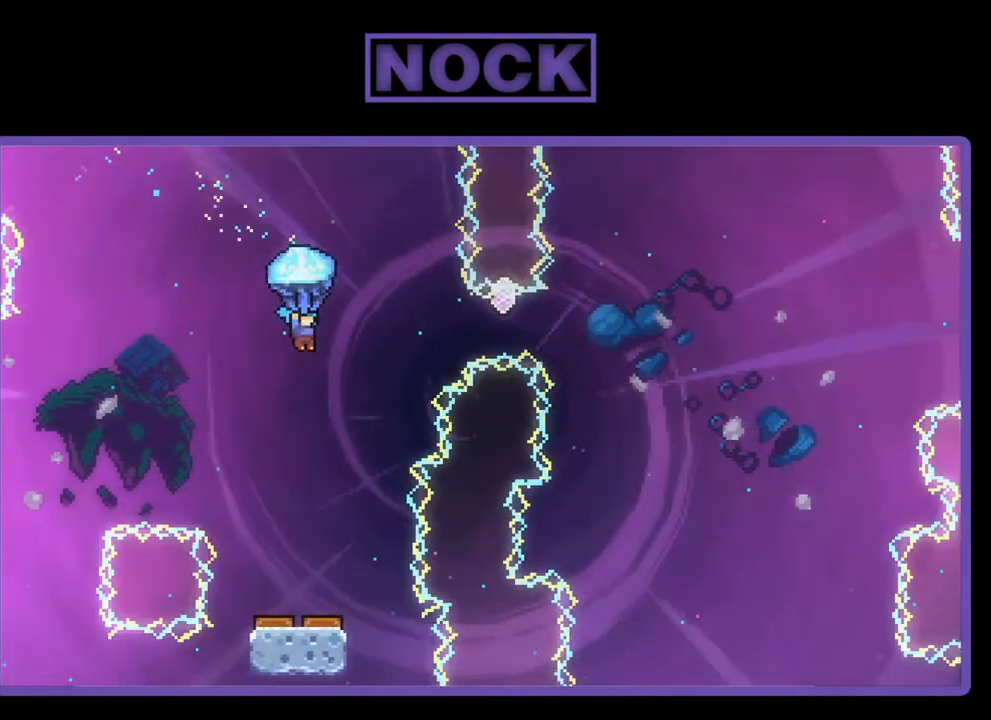
{"buttons": ["R2"], "left_stick": "center", "events": [[83, "DPAD_LEFT", "down"], [250, "DPAD_LEFT", "up"]]}
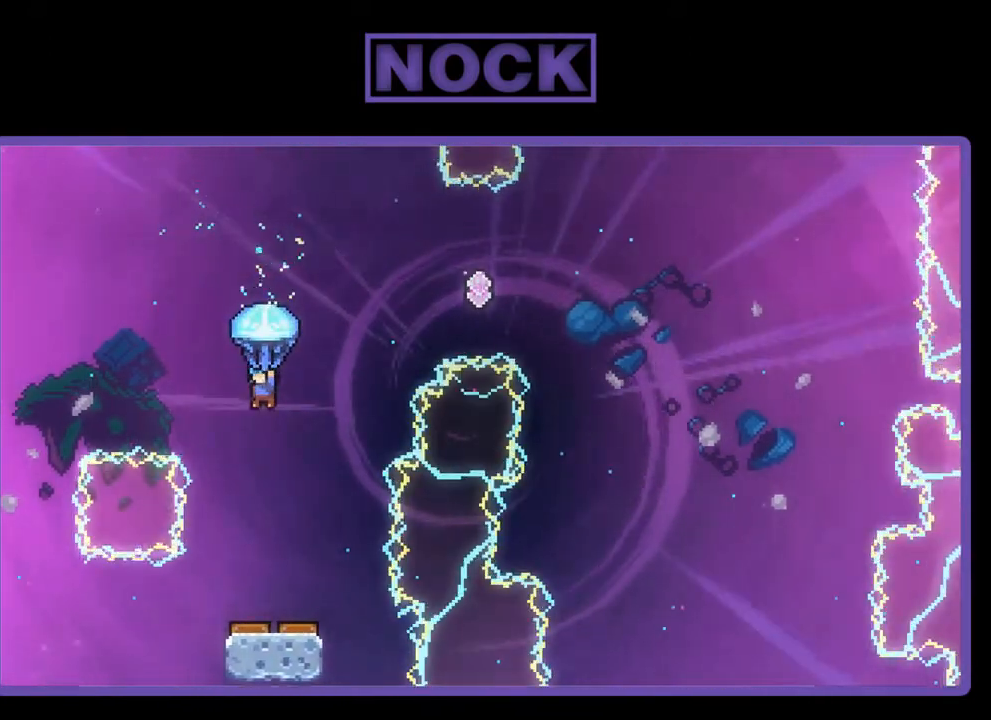
{"buttons": ["R2"], "left_stick": "center", "events": [[217, "DPAD_RIGHT", "down"], [283, "DPAD_RIGHT", "up"]]}
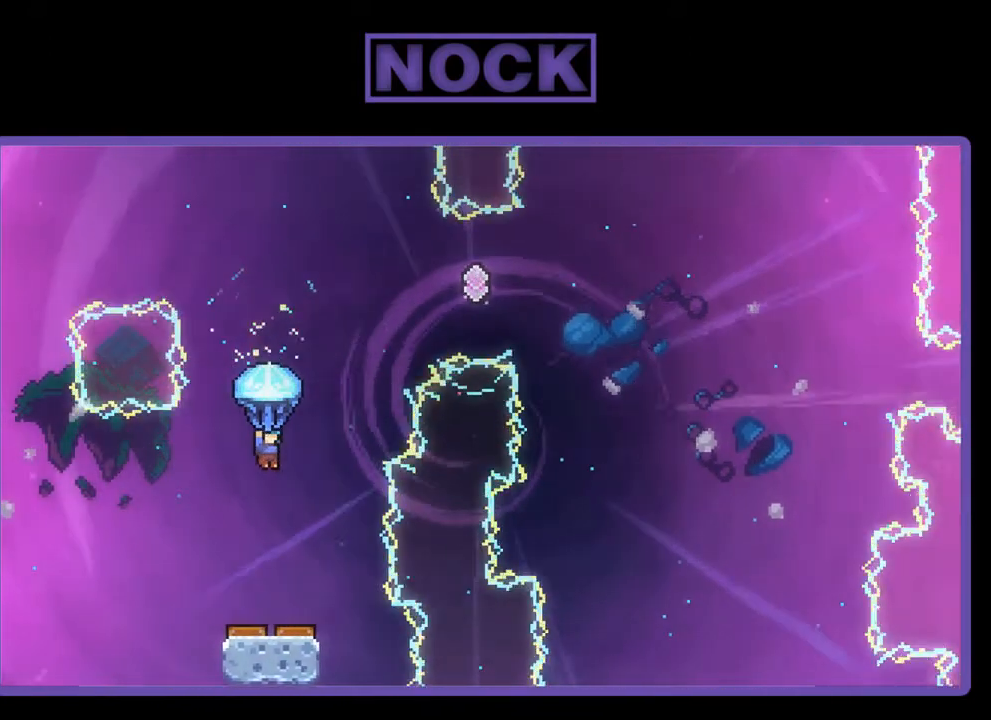
{"buttons": ["R2"], "left_stick": "center", "events": [[217, "DPAD_RIGHT", "down"], [283, "DPAD_RIGHT", "up"]]}
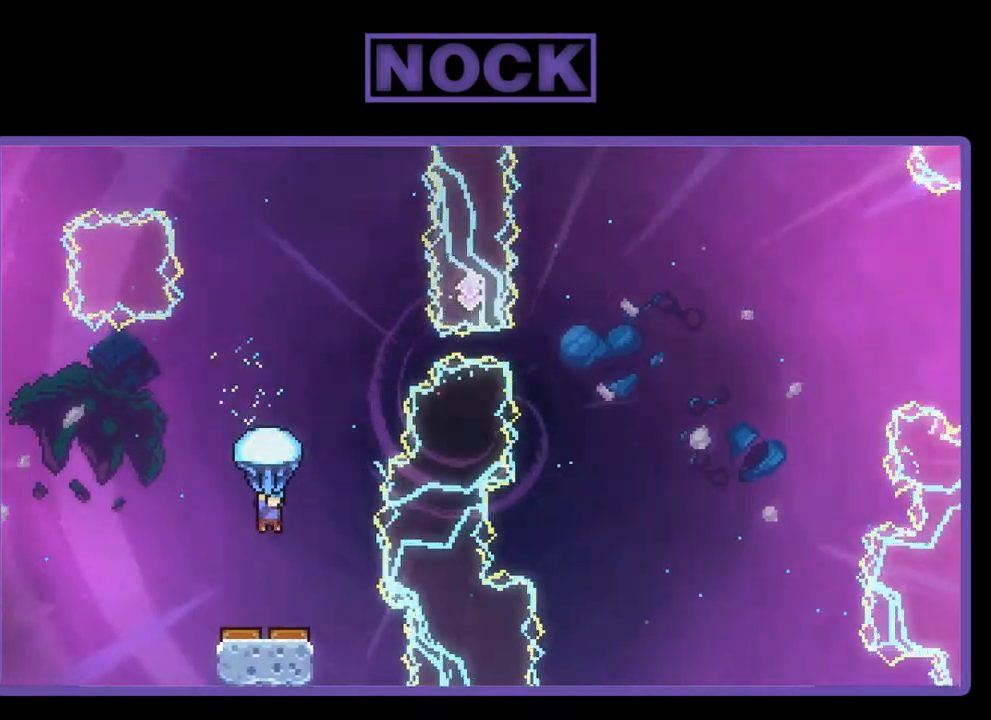
{"buttons": ["R2"], "left_stick": "center", "events": [[250, "DPAD_RIGHT", "down"], [317, "DPAD_RIGHT", "up"]]}
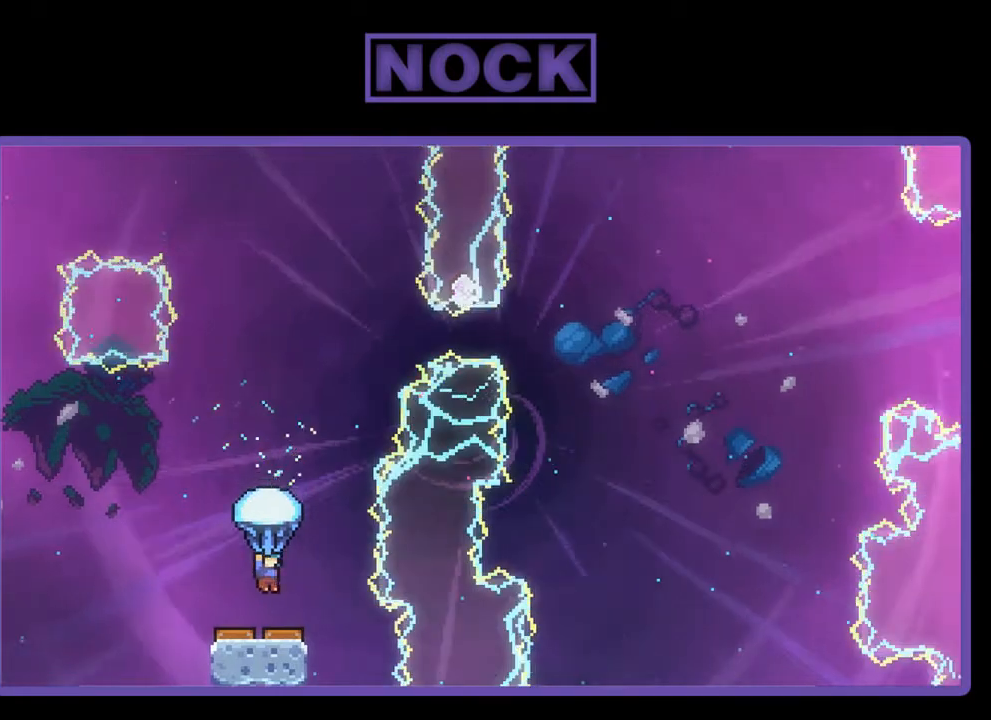
{"buttons": ["R2"], "left_stick": "center", "events": [[417, "DPAD_RIGHT", "down"], [483, "DPAD_RIGHT", "up"]]}
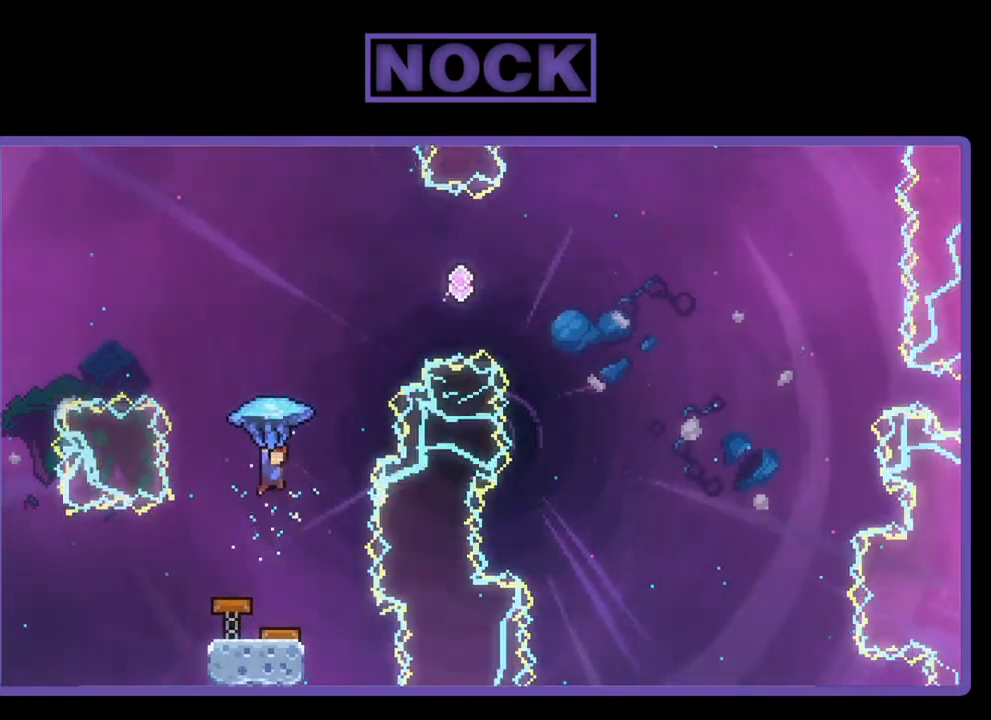
{"buttons": ["R2"], "left_stick": "center", "events": []}
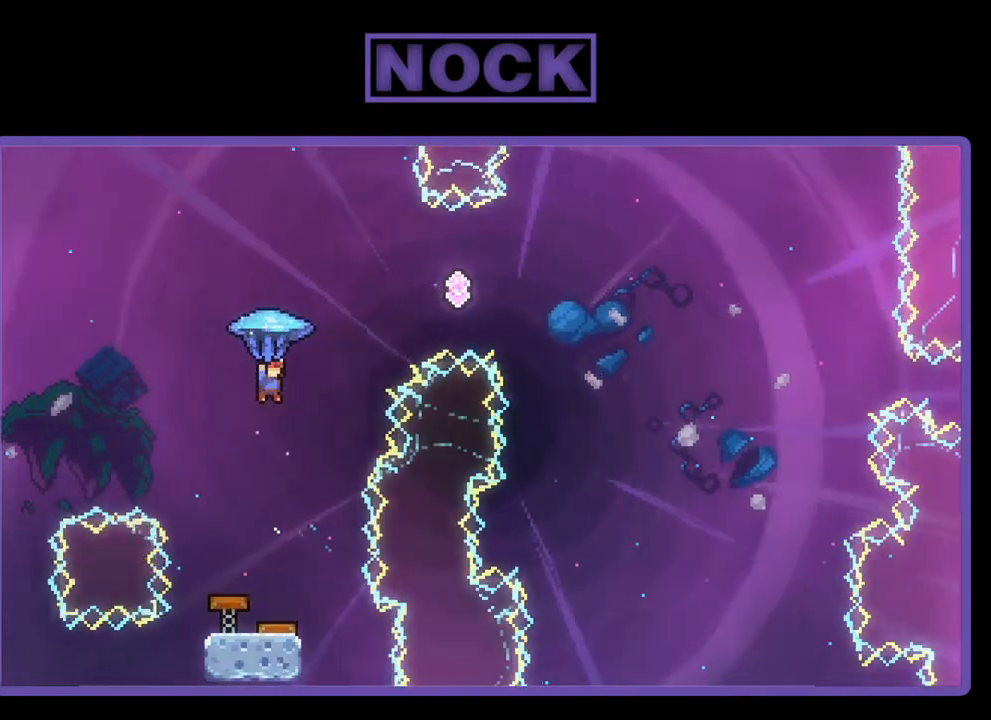
{"buttons": ["R2"], "left_stick": "center", "events": []}
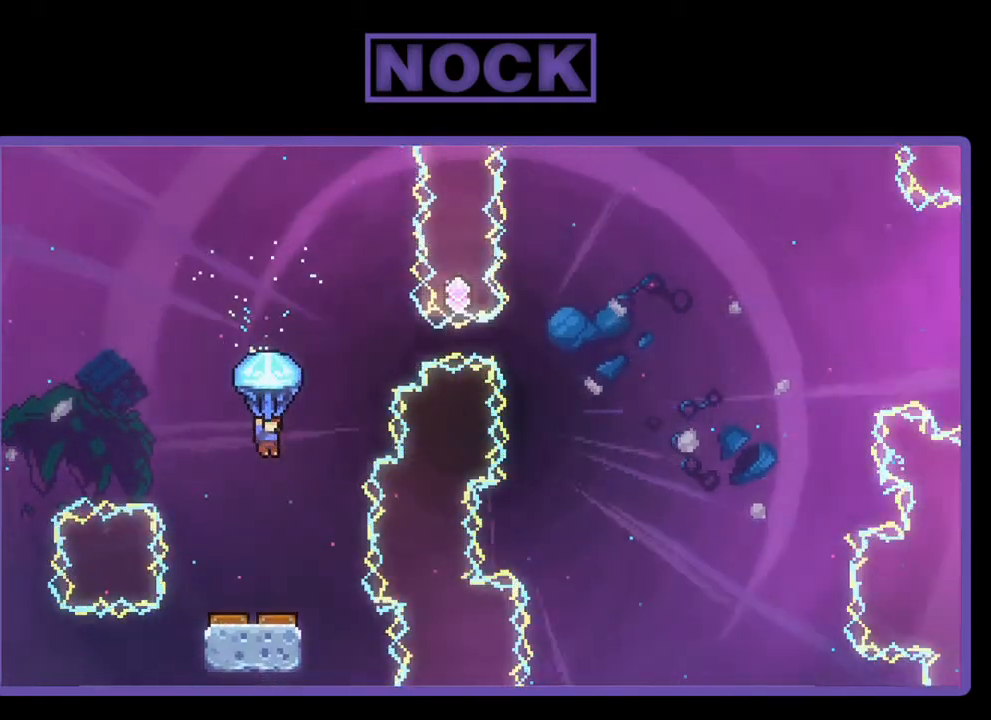
{"buttons": ["R2"], "left_stick": "center", "events": []}
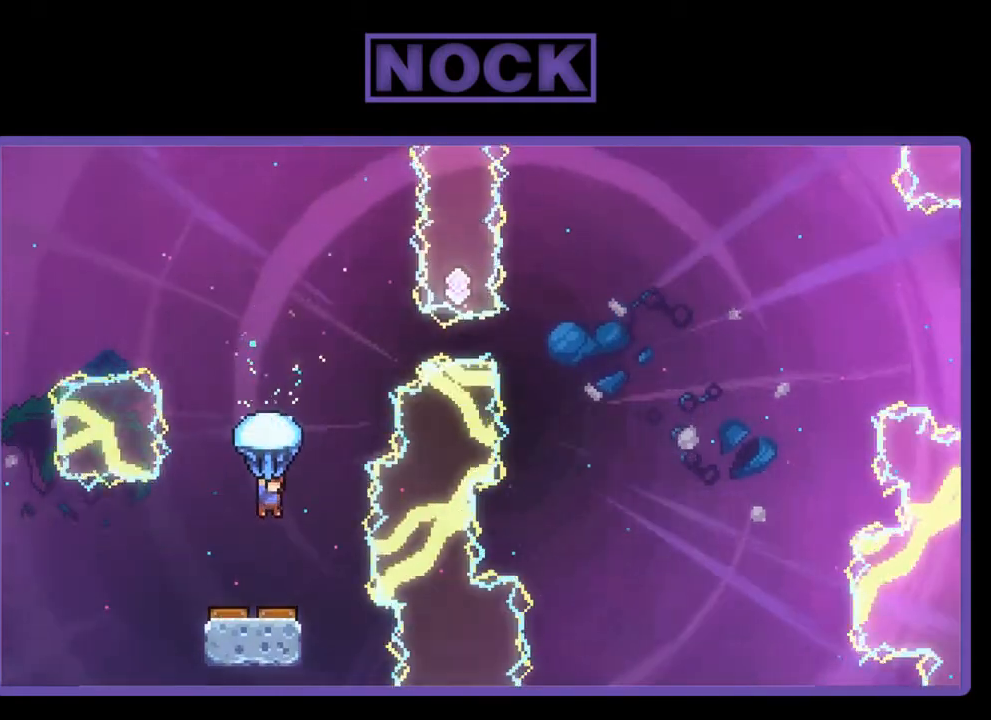
{"buttons": ["CIRCLE", "R2", "DPAD_UP", "DPAD_RIGHT"], "left_stick": "center", "events": [[50, "R2", "up"], [150, "DPAD_UP", "down"], [217, "CIRCLE", "down"], [217, "R2", "down"], [350, "DPAD_RIGHT", "down"]]}